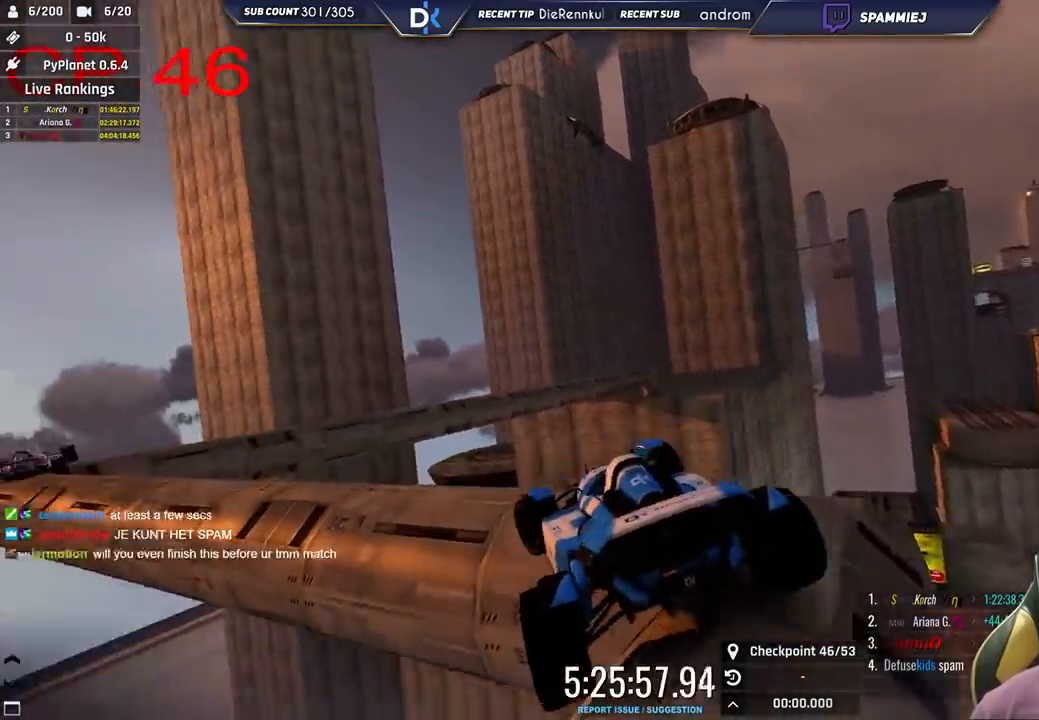
Gameplay with keyboard; each line is a JSON object with the keys held at the frame after it. "events" lists presses ("down") and releases ("up") of "down", "left", "right" and "up" between this image and that frame as [ms after this image, input, new state], when the widget could be followed in between. No other keys are recorded. Mouse input is not recorded.
{"keys": ["left", "up"], "events": [[416, "up", "down"]]}
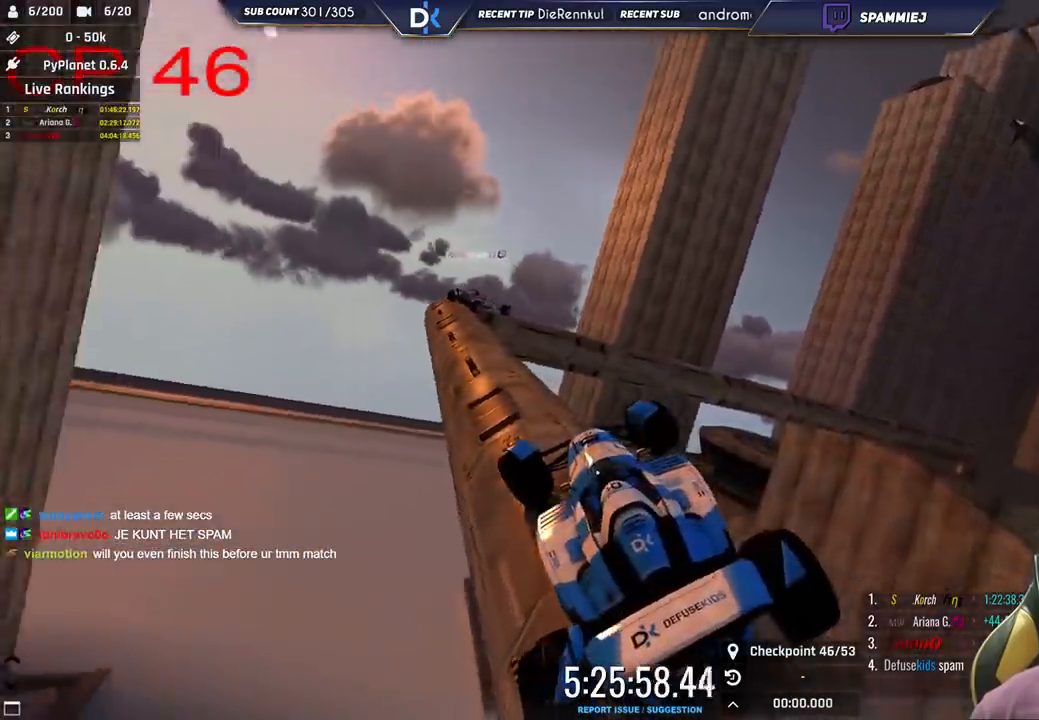
{"keys": [], "events": [[16, "left", "up"], [100, "up", "up"], [233, "right", "down"], [233, "up", "down"], [416, "right", "up"], [450, "up", "up"]]}
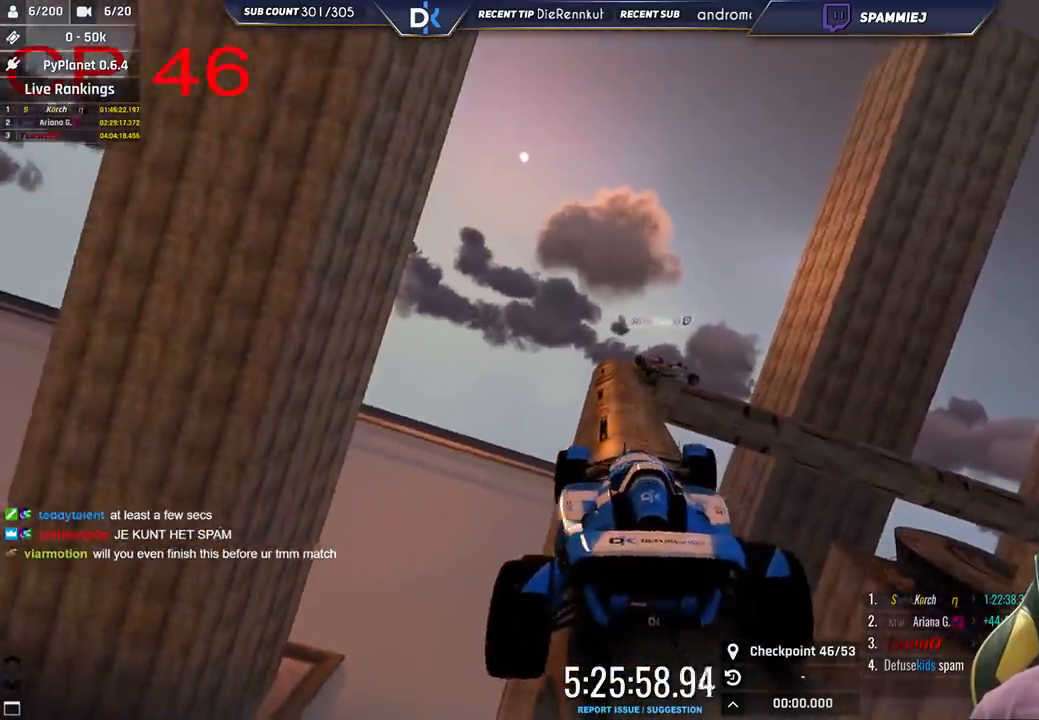
{"keys": ["left"], "events": [[150, "up", "down"], [266, "right", "down"], [400, "up", "up"], [450, "right", "up"], [483, "left", "down"]]}
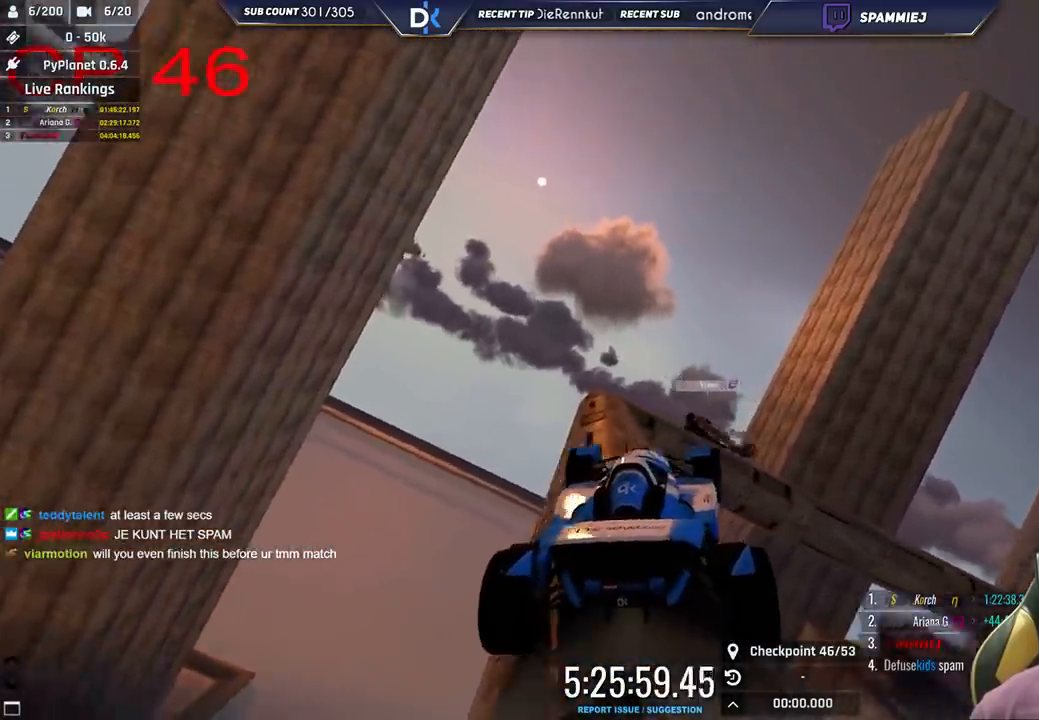
{"keys": [], "events": [[200, "left", "up"]]}
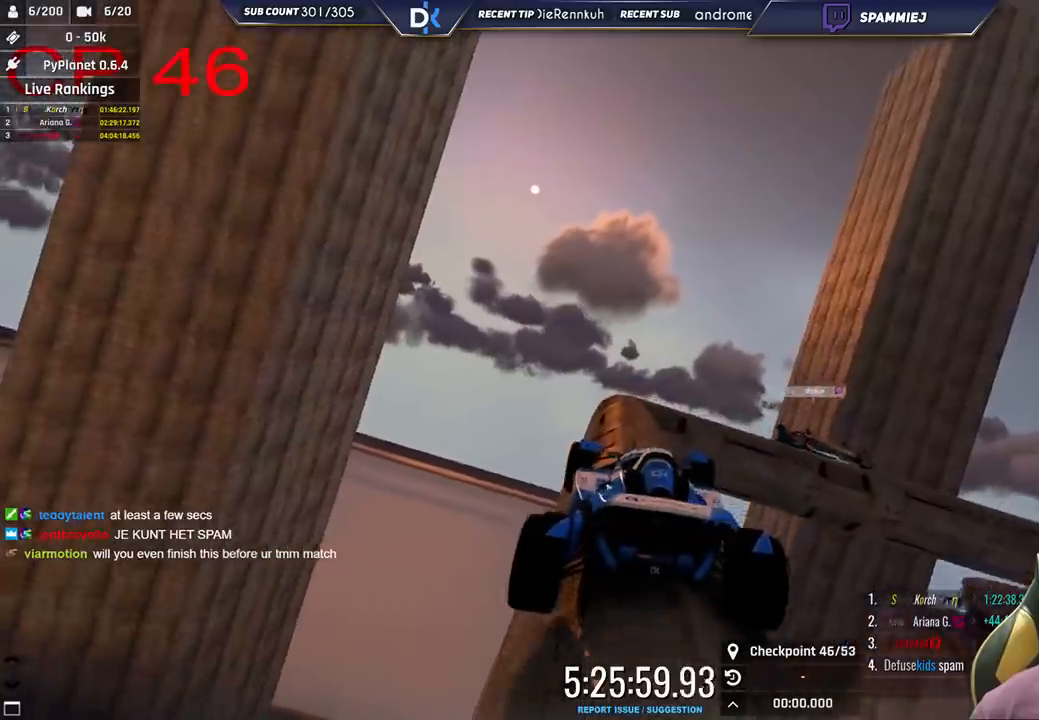
{"keys": ["up"], "events": [[66, "left", "down"], [216, "left", "up"], [266, "right", "down"], [500, "right", "up"], [500, "up", "down"]]}
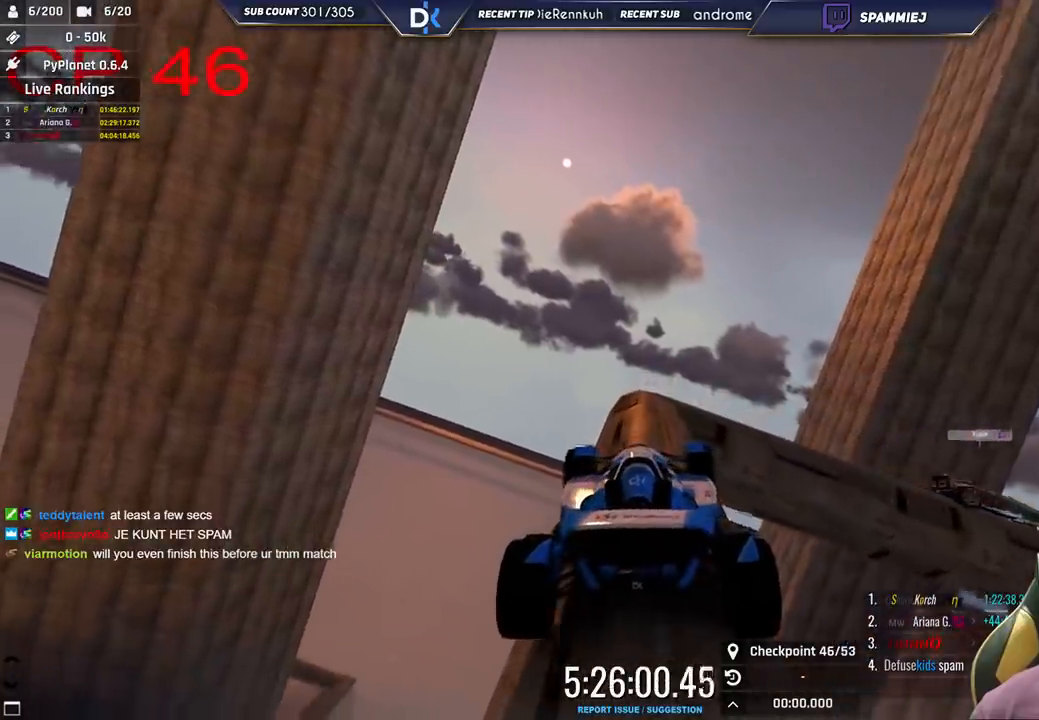
{"keys": ["right"], "events": [[50, "up", "up"], [133, "right", "down"], [283, "up", "down"], [383, "up", "up"]]}
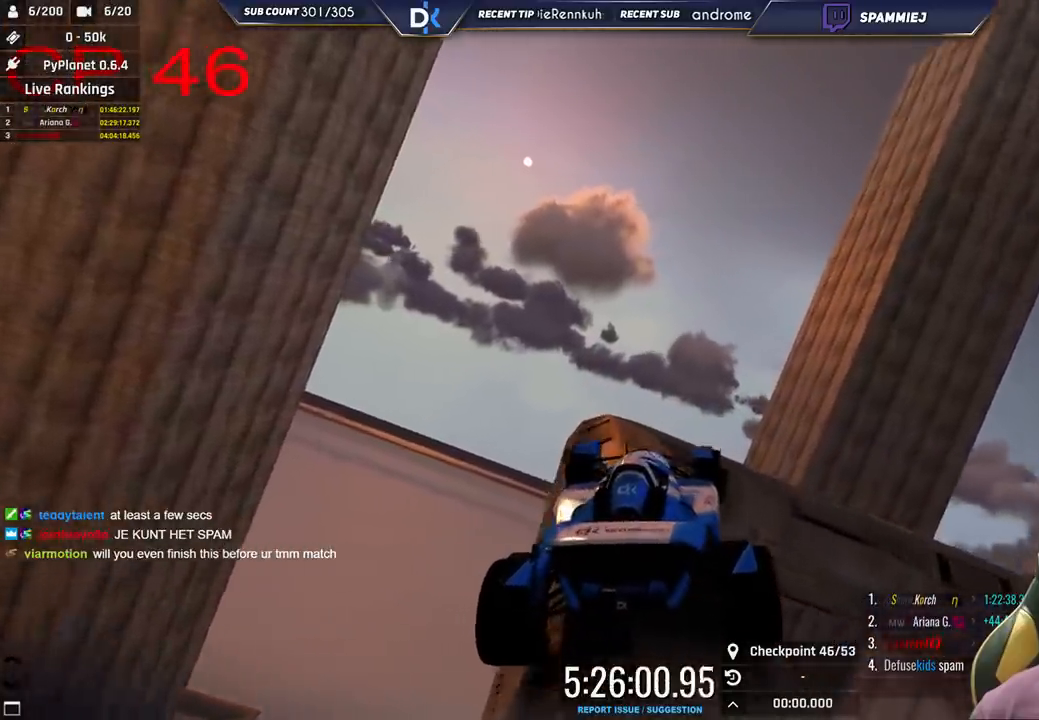
{"keys": ["right"], "events": [[50, "up", "down"], [333, "up", "up"]]}
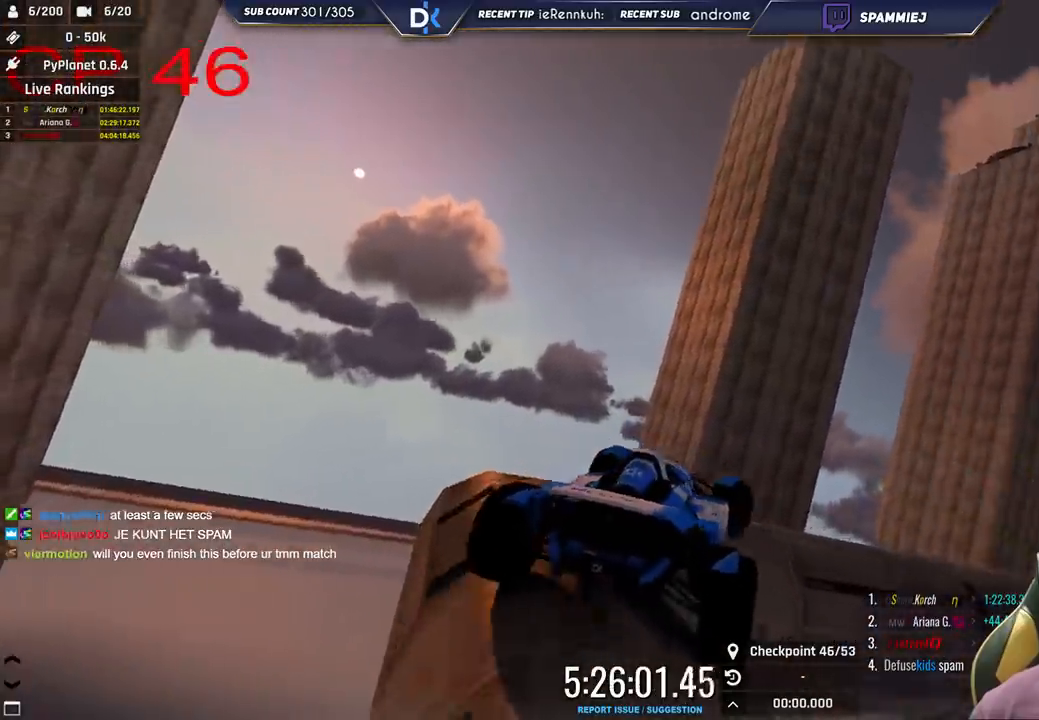
{"keys": ["right"], "events": []}
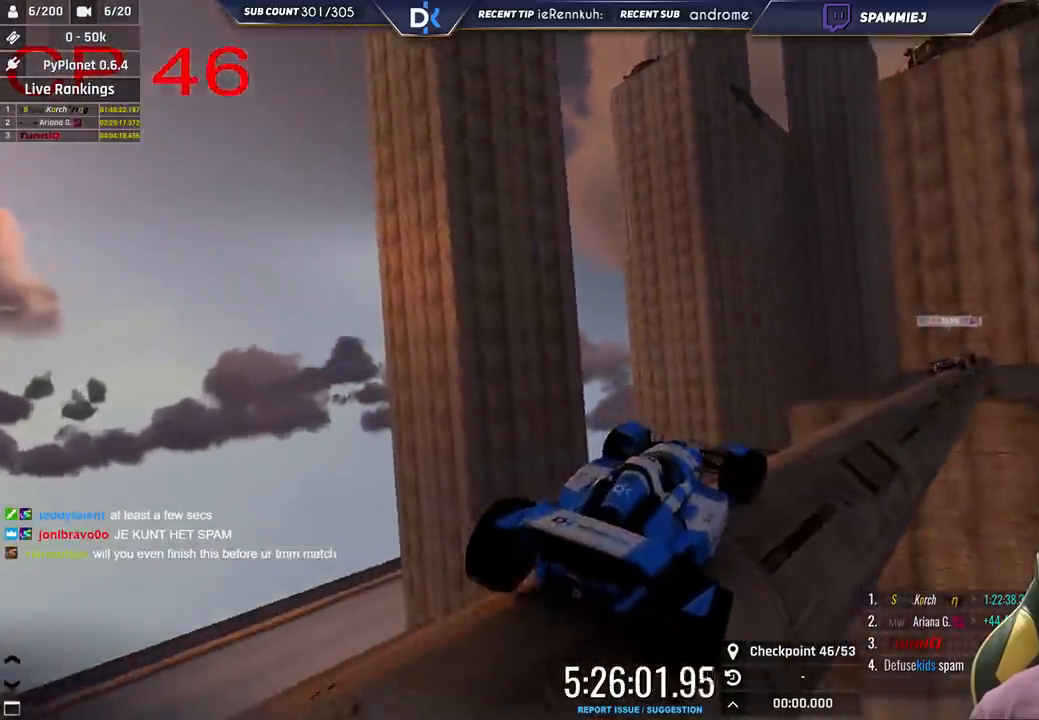
{"keys": ["right", "up"], "events": [[283, "up", "down"]]}
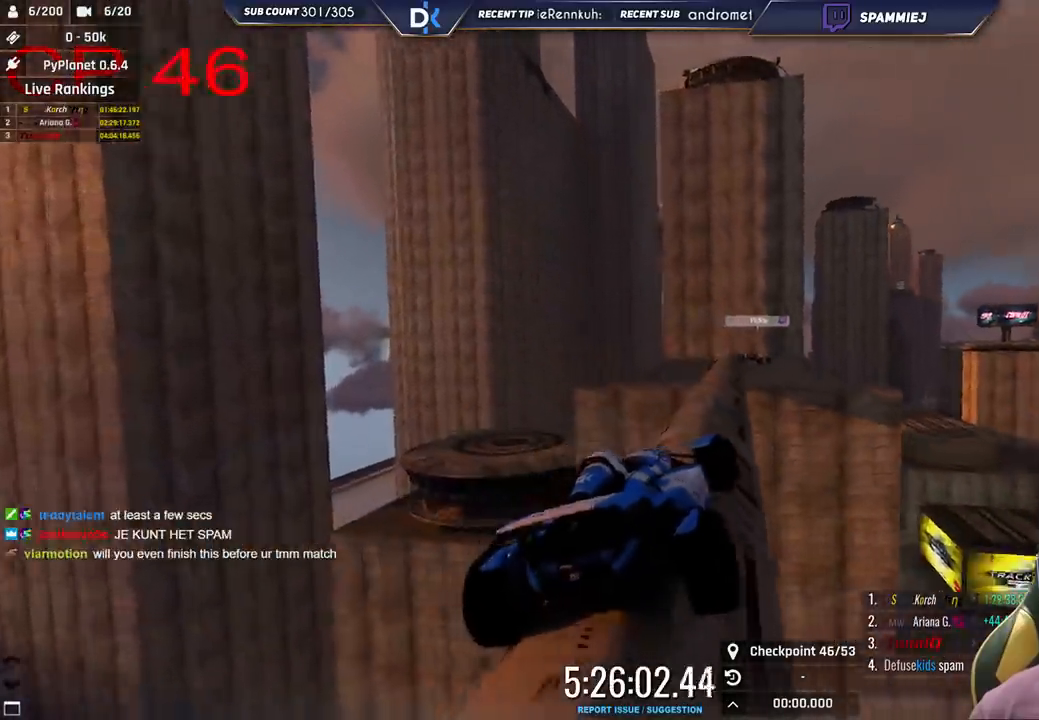
{"keys": ["up"], "events": [[16, "right", "up"], [250, "left", "down"], [400, "left", "up"]]}
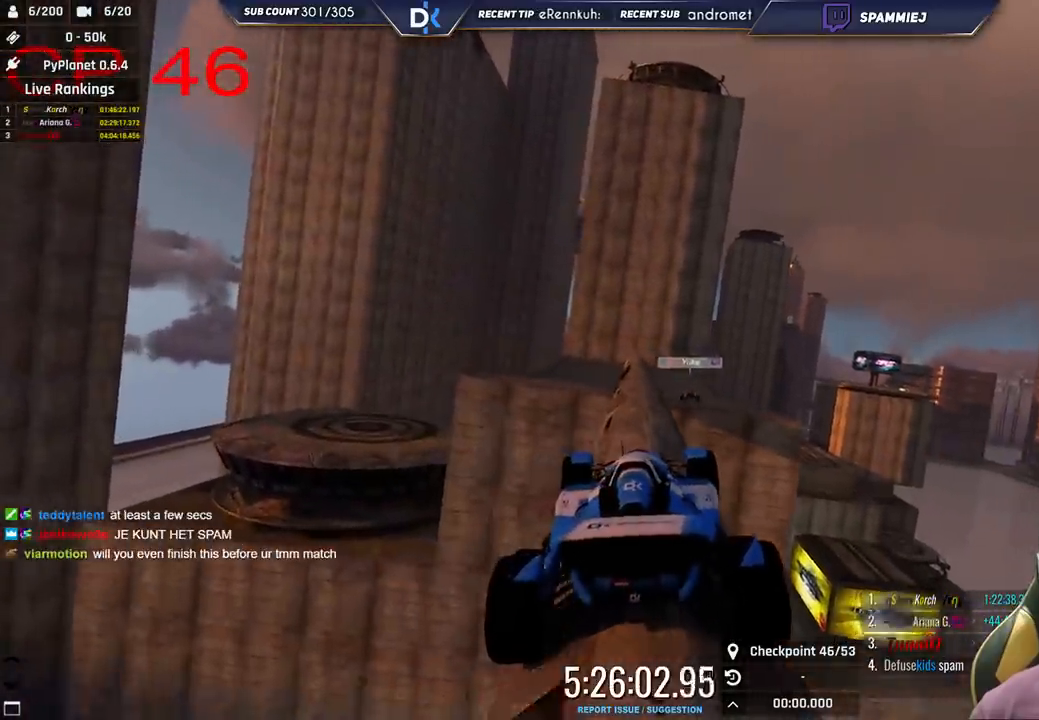
{"keys": ["up"], "events": []}
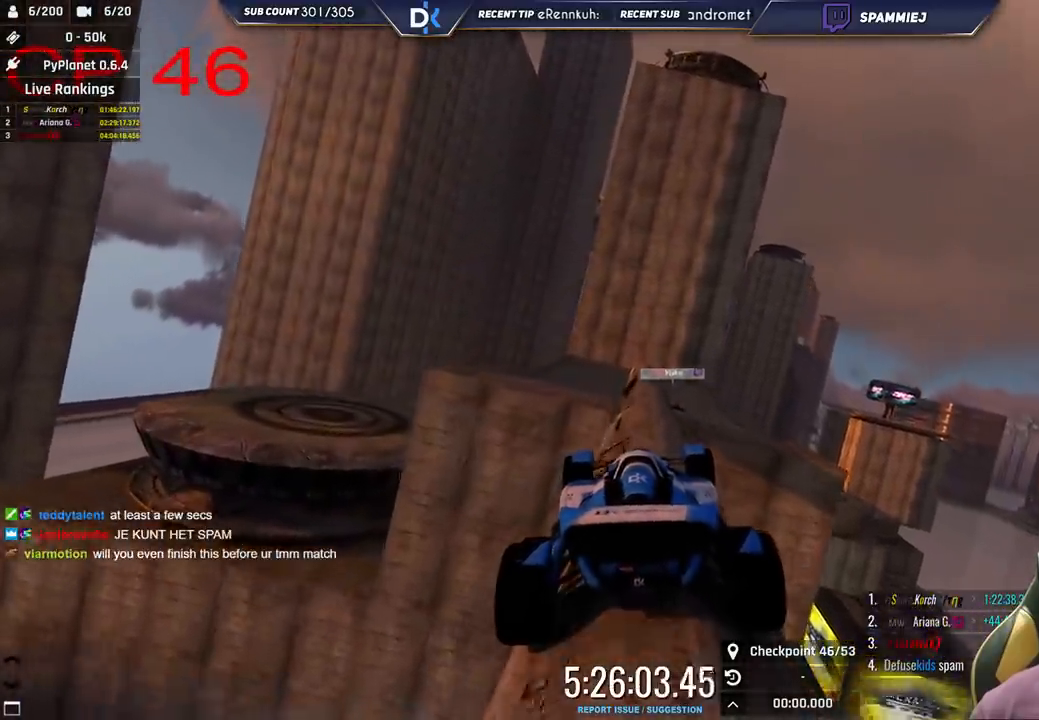
{"keys": ["right", "up"], "events": [[50, "right", "down"], [166, "right", "up"], [283, "right", "down"]]}
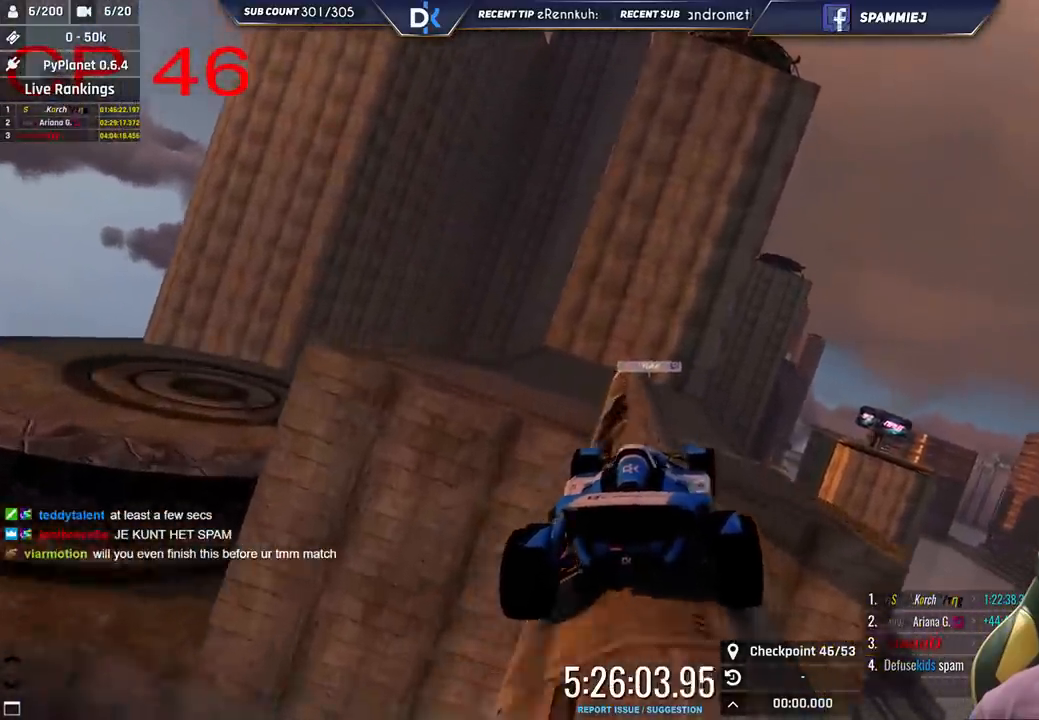
{"keys": ["left", "up"], "events": [[150, "right", "up"], [266, "left", "down"]]}
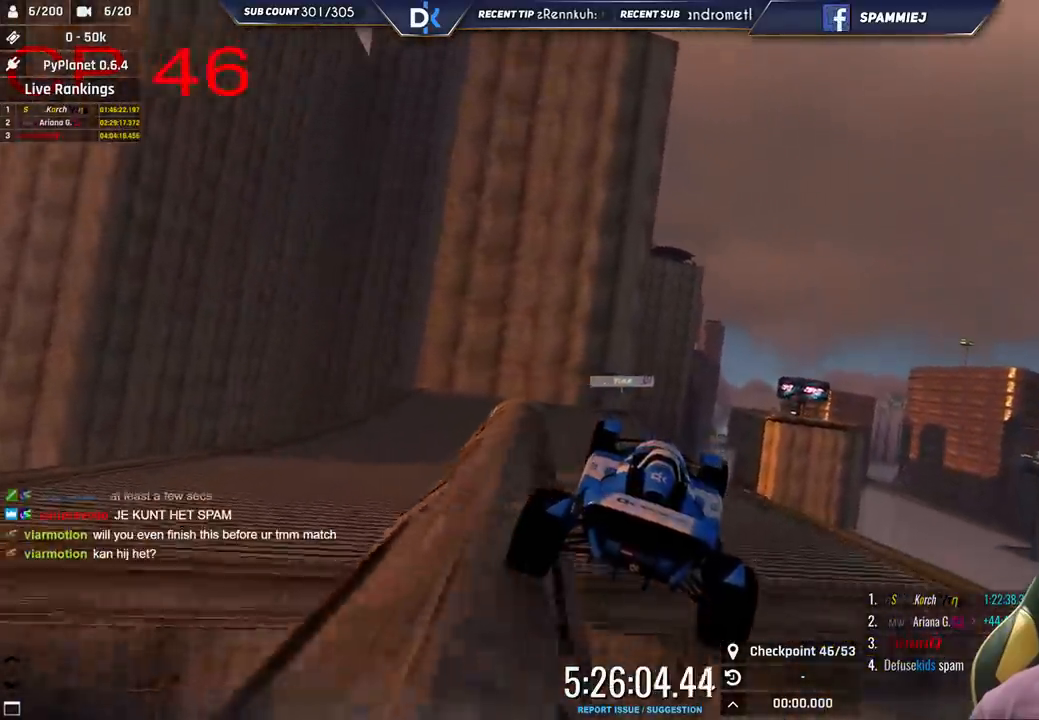
{"keys": ["left", "up"], "events": []}
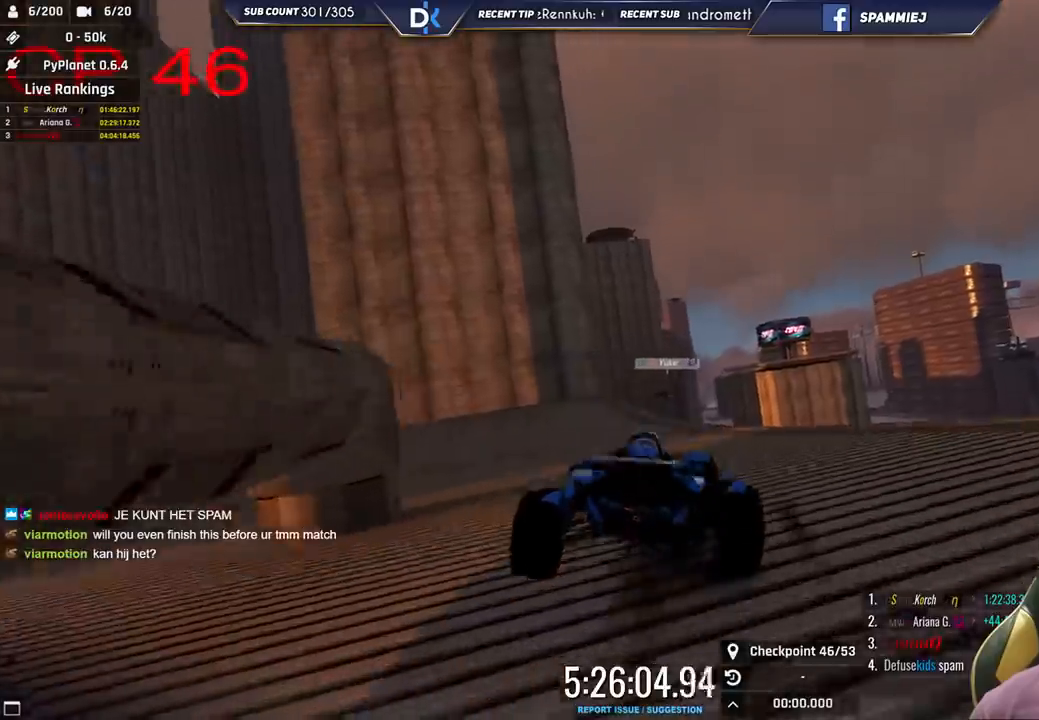
{"keys": ["up"], "events": [[83, "left", "up"], [150, "left", "down"], [300, "left", "up"]]}
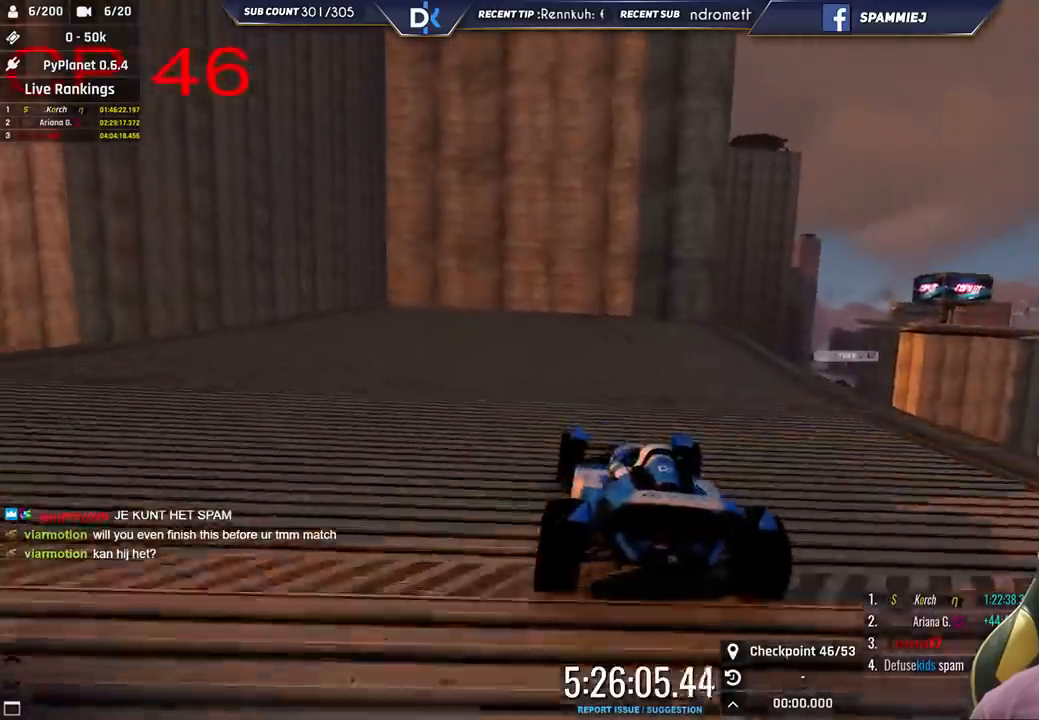
{"keys": ["right", "up"], "events": [[66, "right", "down"]]}
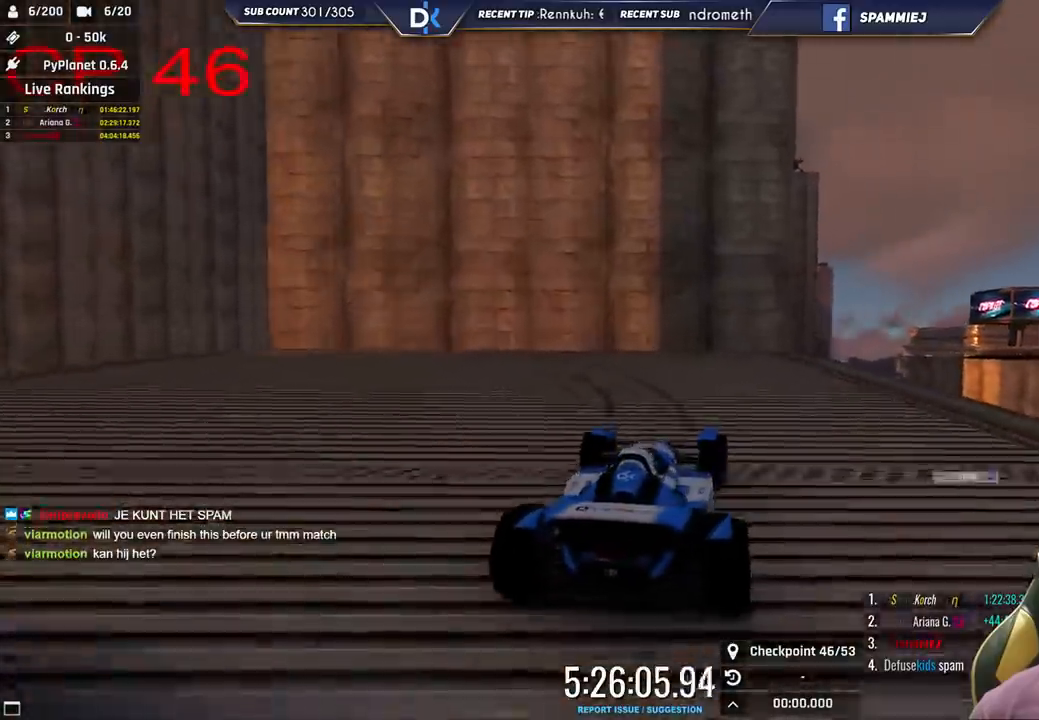
{"keys": ["left", "up"], "events": [[383, "right", "up"], [416, "left", "down"]]}
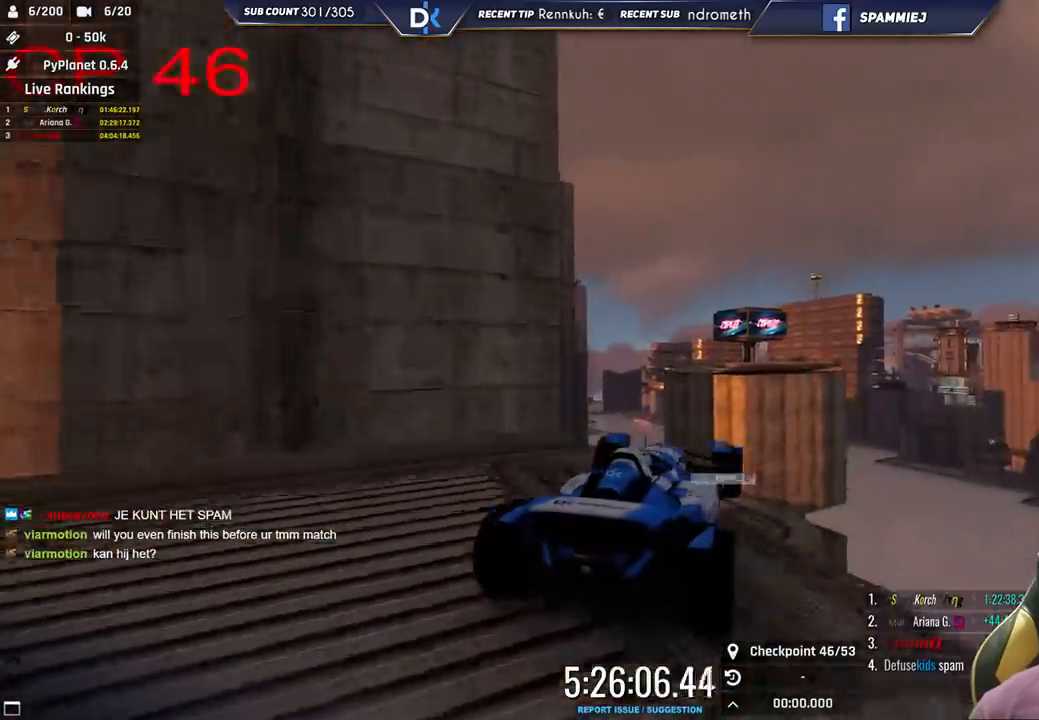
{"keys": ["left", "up"], "events": [[100, "left", "up"], [183, "left", "down"]]}
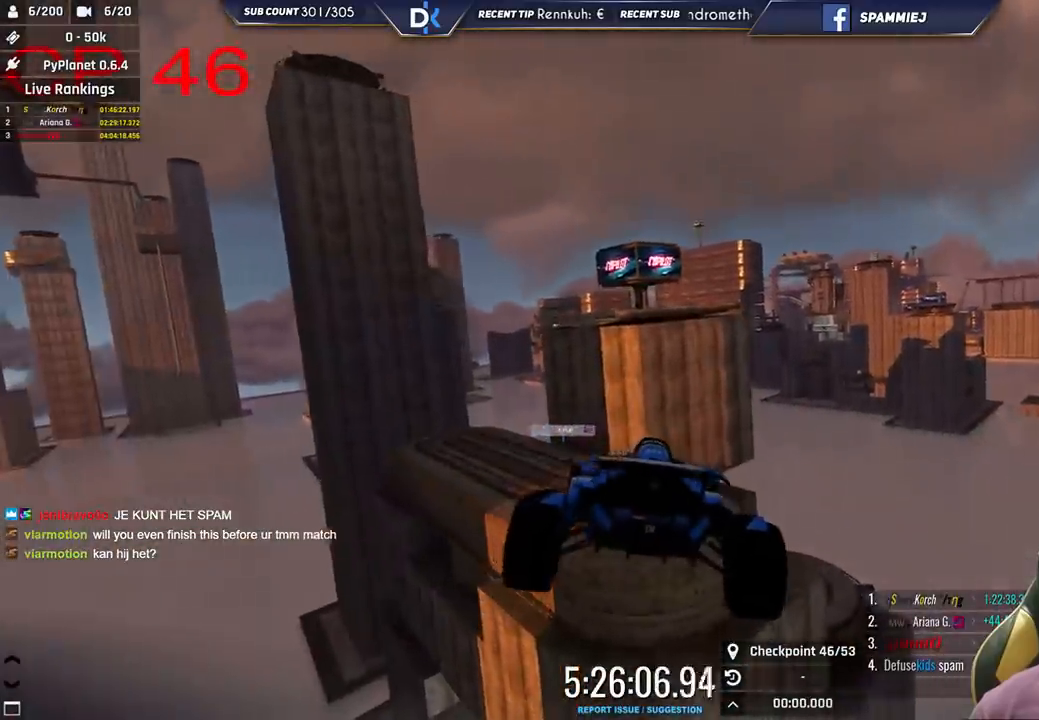
{"keys": ["right"], "events": [[50, "down", "down"], [116, "left", "up"], [150, "right", "down"], [200, "down", "up"], [500, "up", "up"]]}
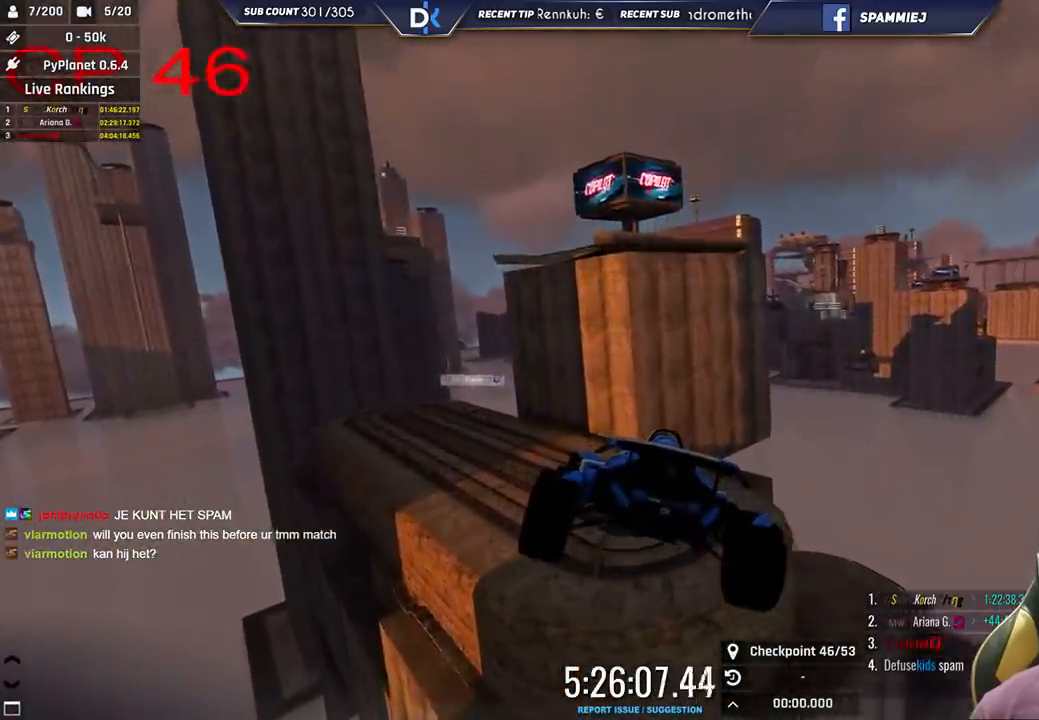
{"keys": [], "events": [[416, "right", "up"]]}
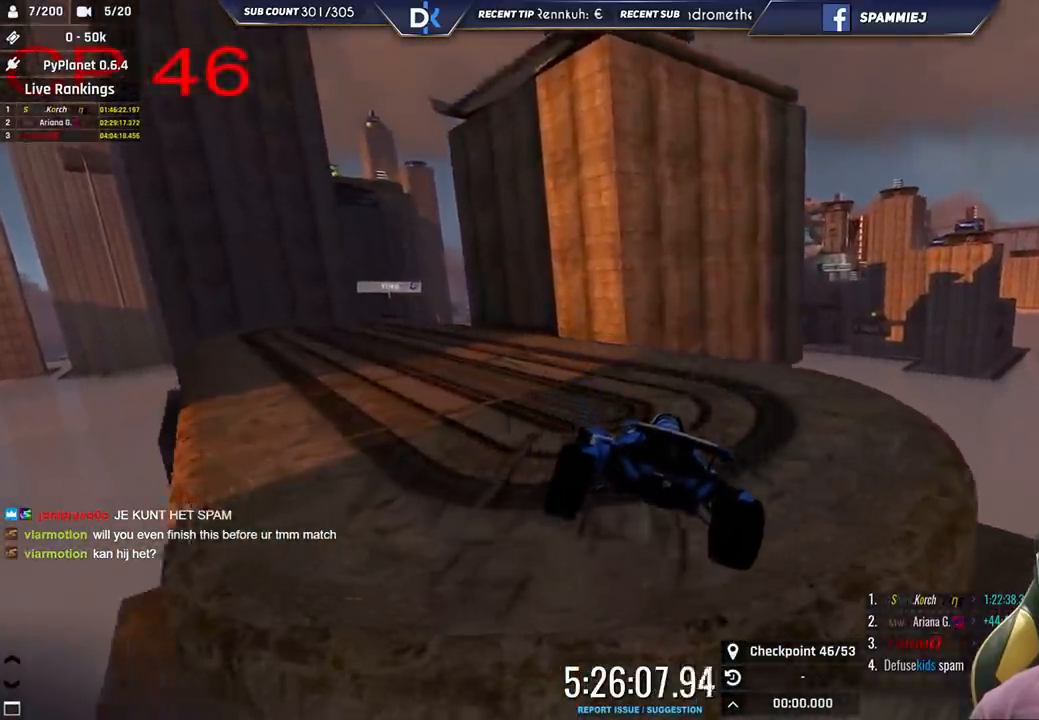
{"keys": ["up"], "events": [[150, "left", "down"], [316, "up", "down"], [366, "left", "up"]]}
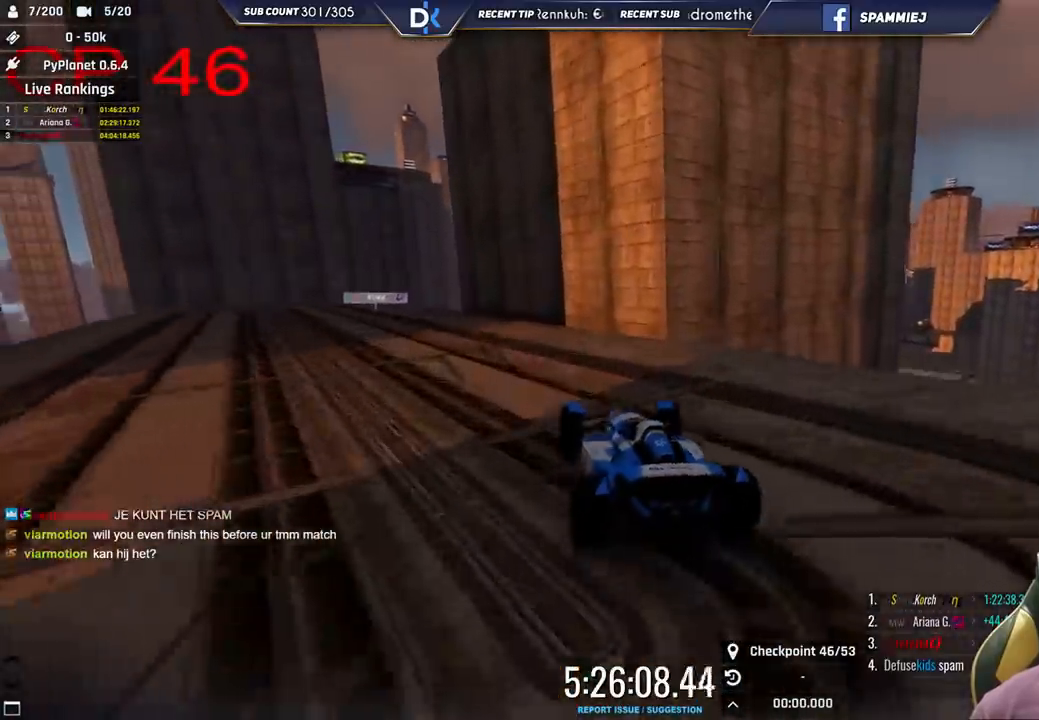
{"keys": ["up"], "events": [[16, "left", "down"], [350, "left", "up"]]}
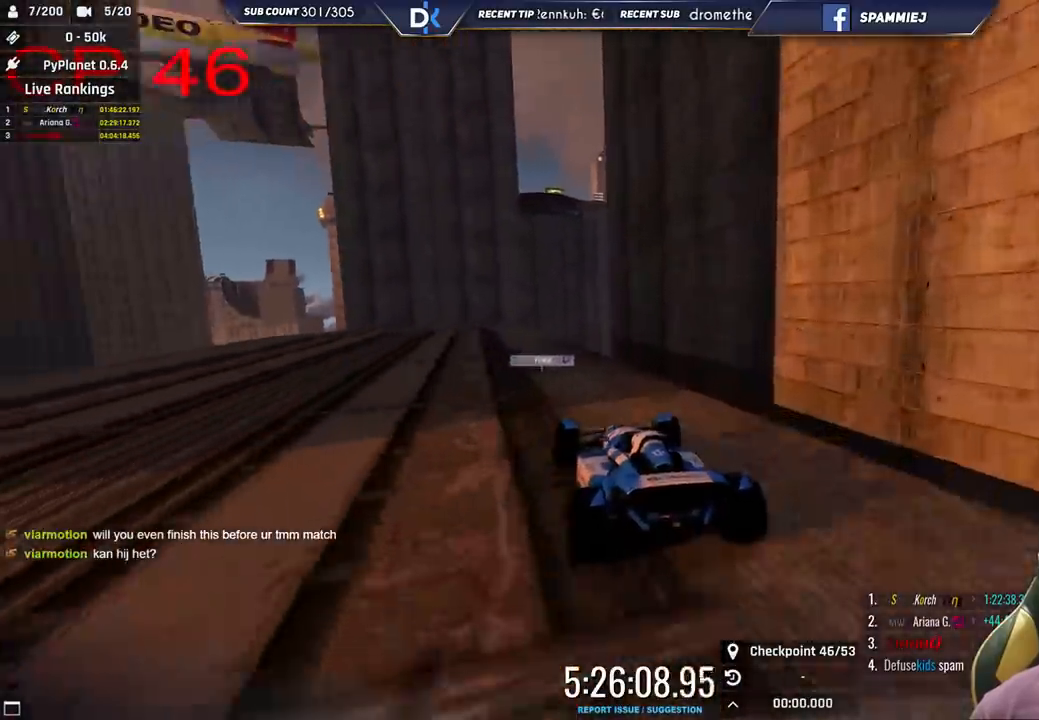
{"keys": ["right", "up"], "events": [[300, "left", "down"], [400, "left", "up"], [483, "right", "down"]]}
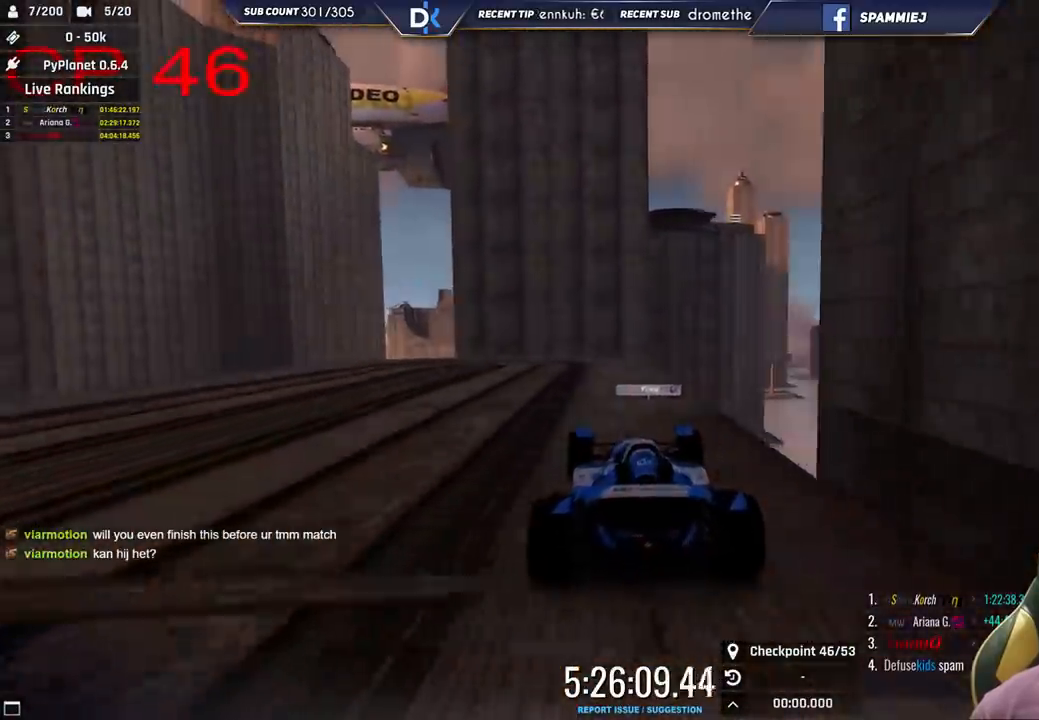
{"keys": ["left", "up"], "events": [[116, "right", "up"], [283, "right", "down"], [400, "right", "up"], [450, "left", "down"]]}
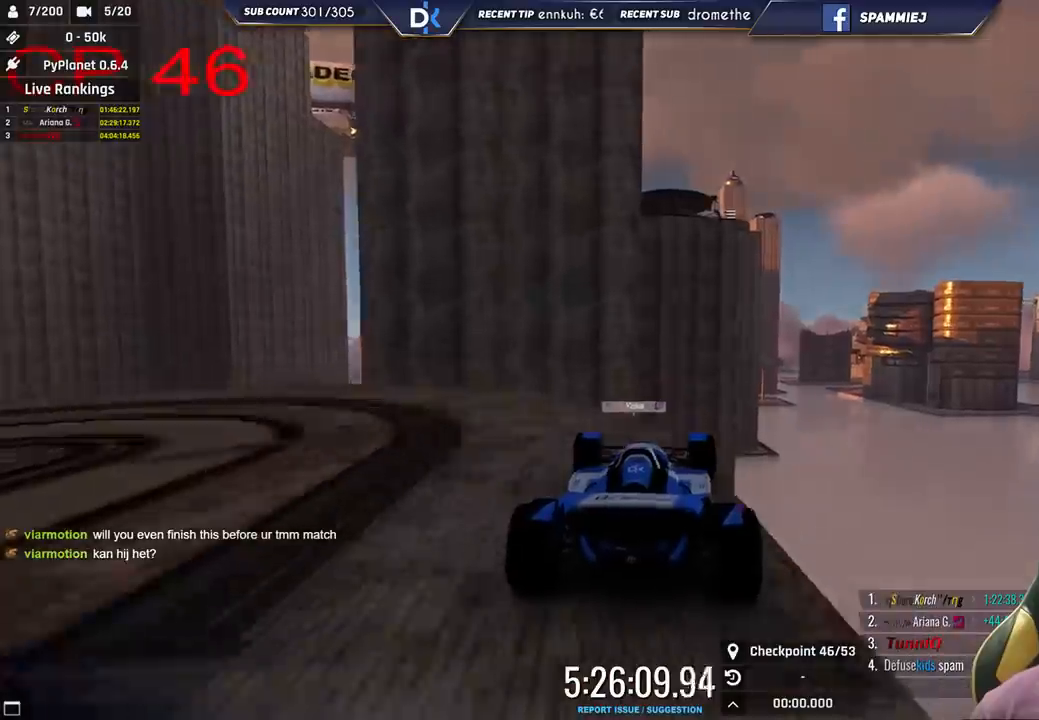
{"keys": ["right"], "events": [[133, "left", "up"], [200, "right", "down"], [366, "up", "up"]]}
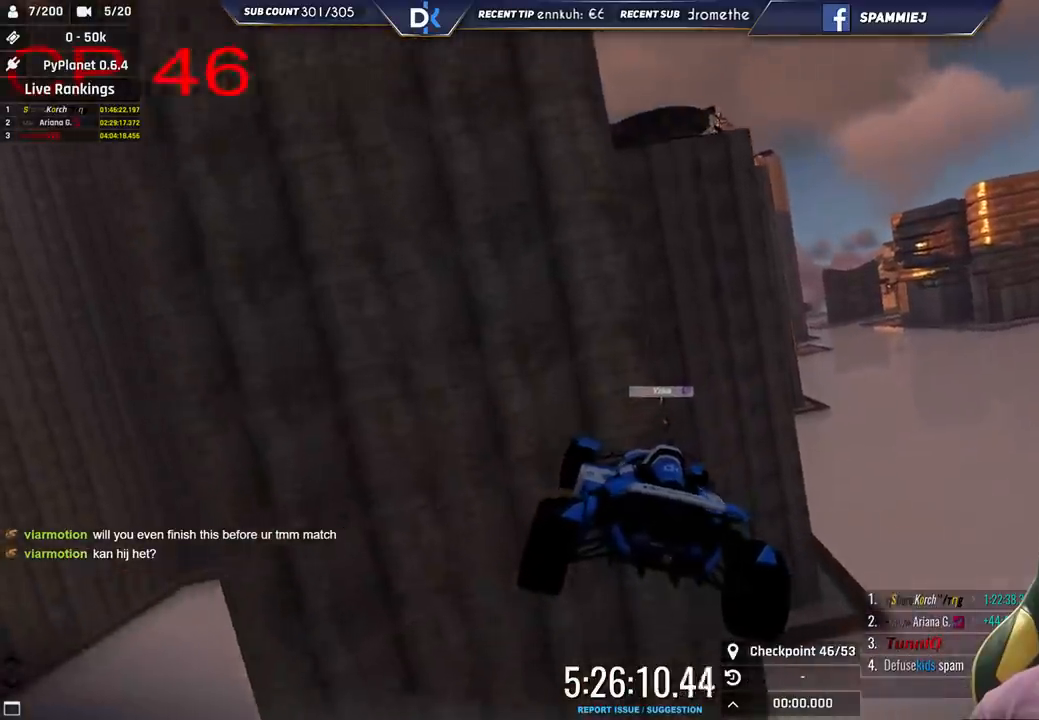
{"keys": ["down", "right"], "events": [[383, "down", "down"]]}
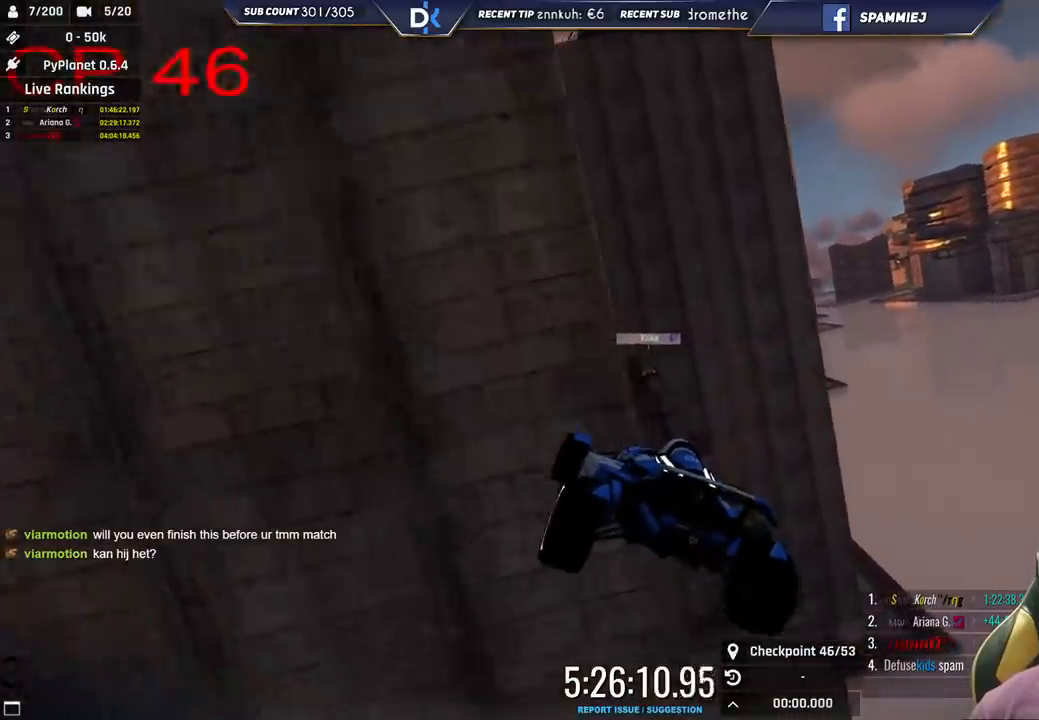
{"keys": [], "events": [[33, "right", "up"], [83, "left", "down"], [416, "down", "up"], [416, "left", "up"]]}
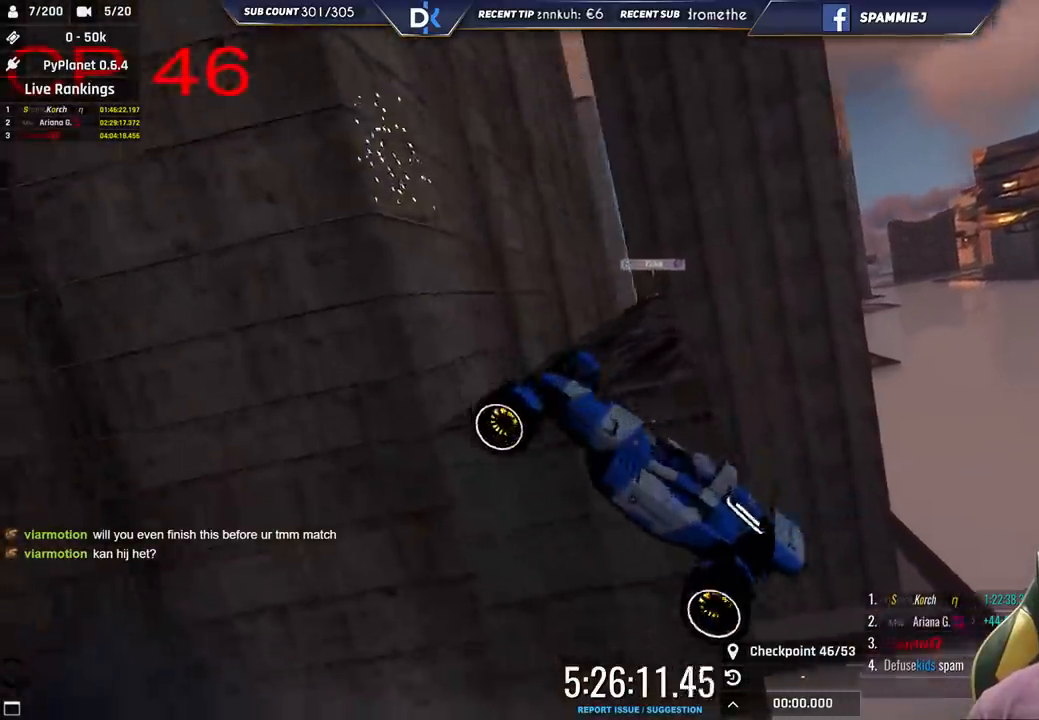
{"keys": [], "events": [[200, "left", "down"], [250, "up", "down"], [416, "up", "up"], [450, "left", "up"]]}
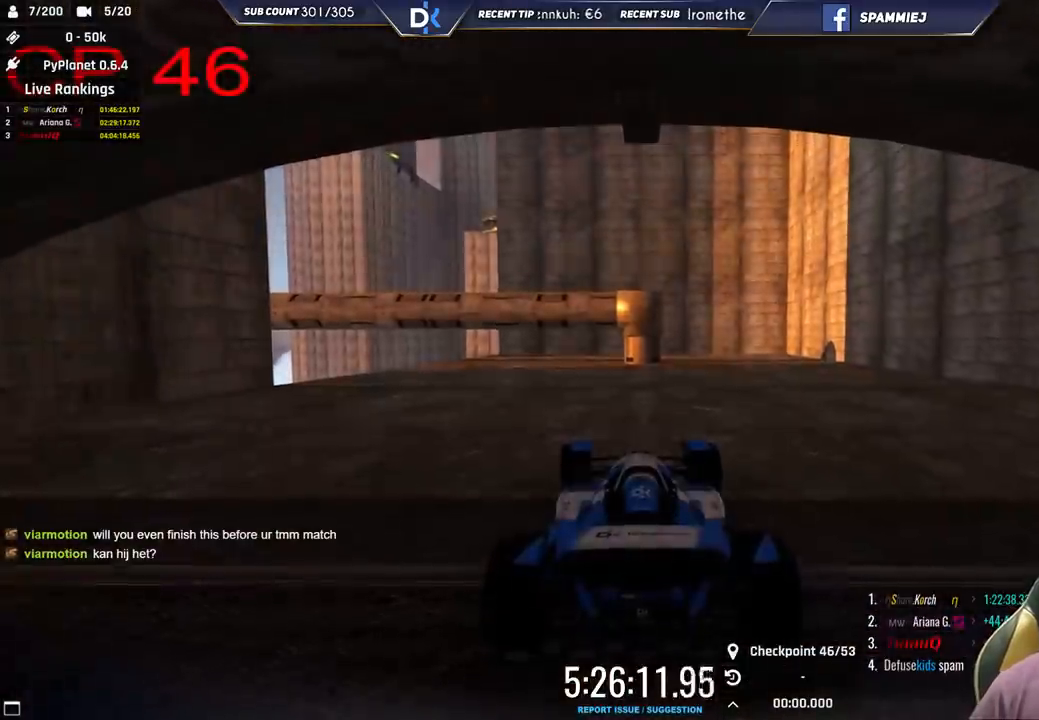
{"keys": [], "events": []}